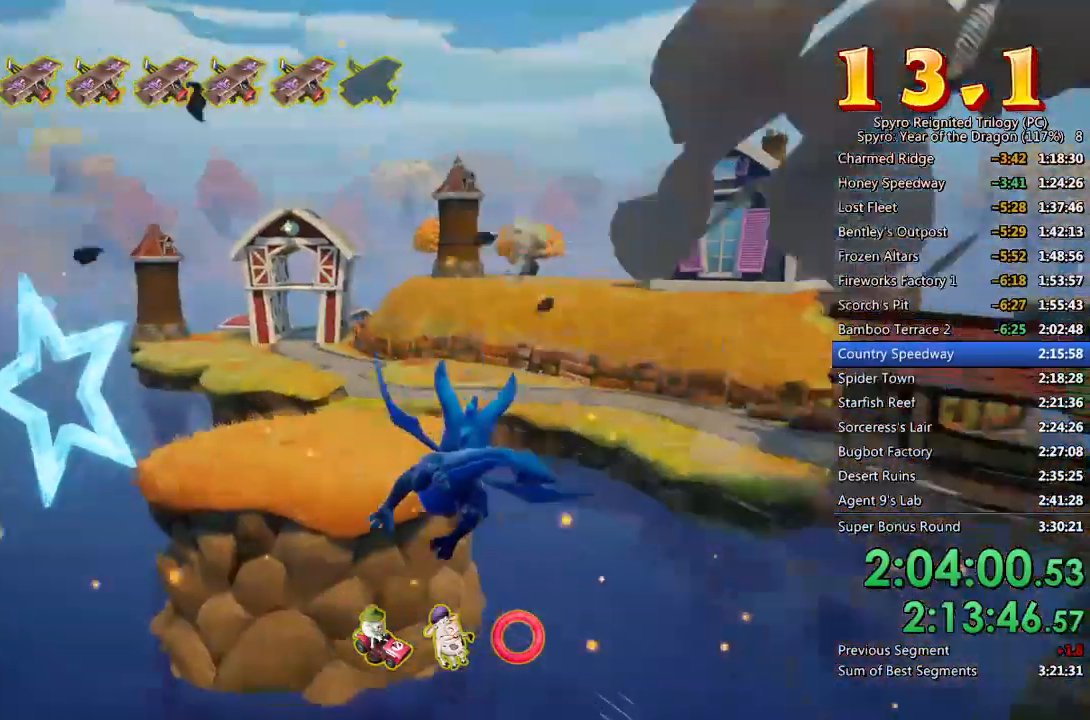
Gameplay with a controller (PlayStation layout); each line is a JSON object with the inputs held at the frame after it. "events" lists button and stick changes between this image and that frame as [ms after this image, input, new state], when the widget could be followed in between.
{"buttons": [], "left_stick": "right", "right_stick": "center", "events": [[67, "right_stick", "right"], [217, "right_stick", "center"], [233, "left_stick", "right"], [417, "left_stick", "center"], [483, "left_stick", "right"]]}
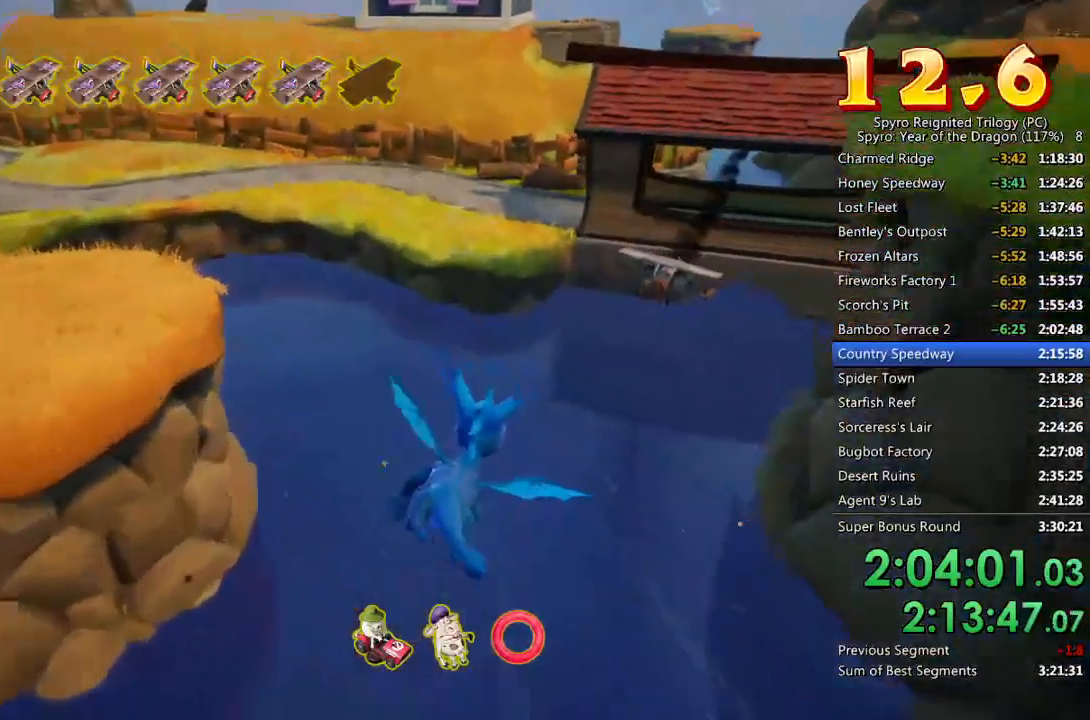
{"buttons": [], "left_stick": "center", "right_stick": "center", "events": [[183, "left_stick", "center"], [283, "left_stick", "right"], [417, "left_stick", "center"]]}
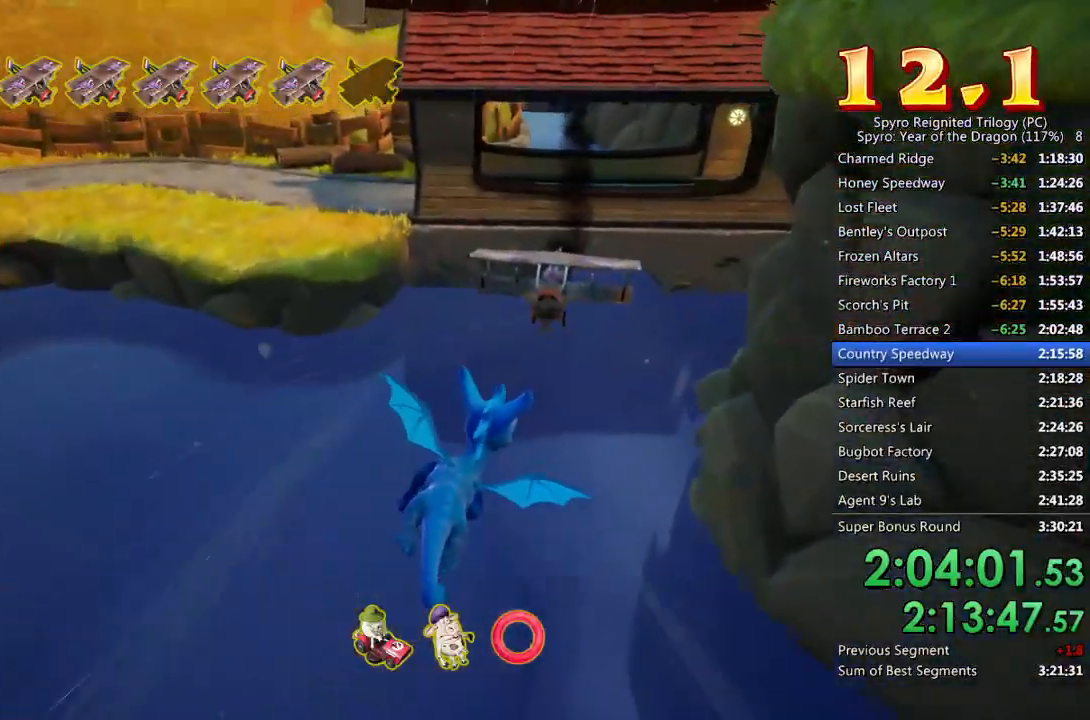
{"buttons": [], "left_stick": "center", "right_stick": "center", "events": [[100, "CIRCLE", "down"], [150, "left_stick", "up-right"], [167, "CIRCLE", "up"], [217, "CIRCLE", "down"], [267, "left_stick", "center"], [283, "CIRCLE", "up"], [317, "CIRCLE", "down"], [417, "CIRCLE", "up"]]}
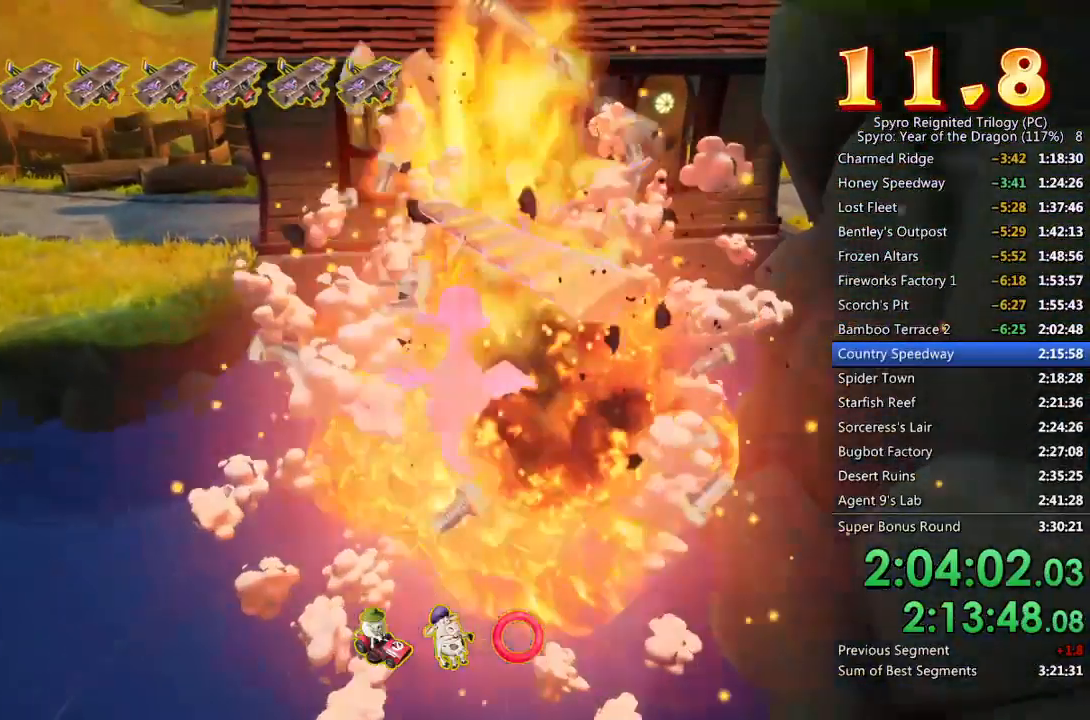
{"buttons": [], "left_stick": "center", "right_stick": "center", "events": []}
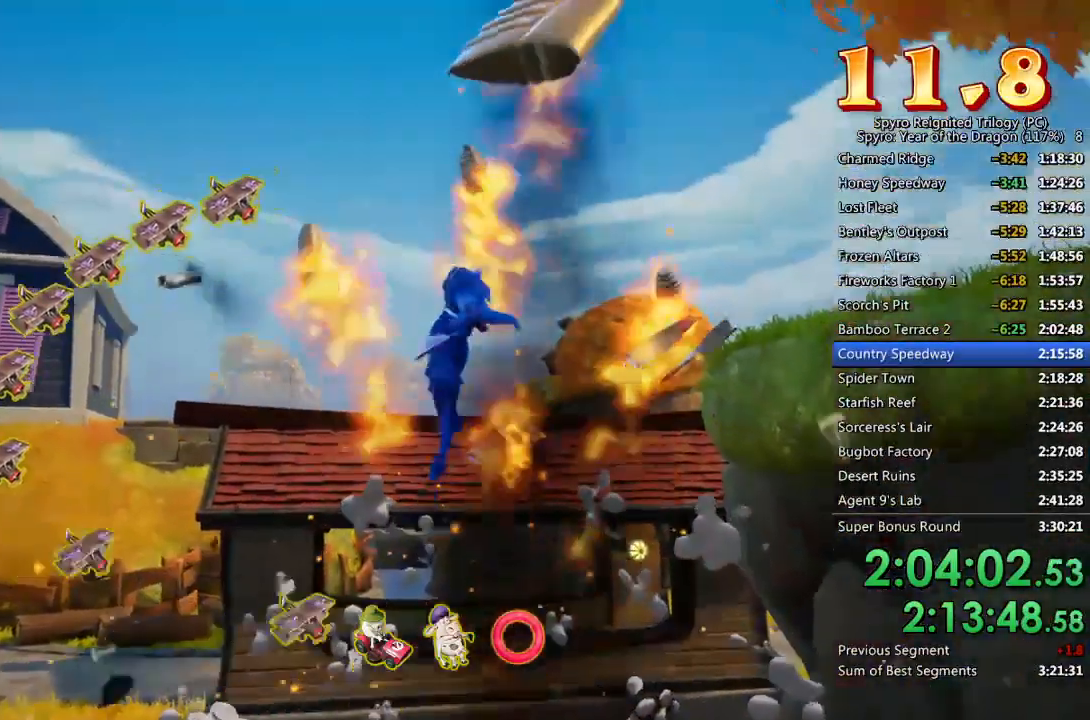
{"buttons": [], "left_stick": "center", "right_stick": "center", "events": []}
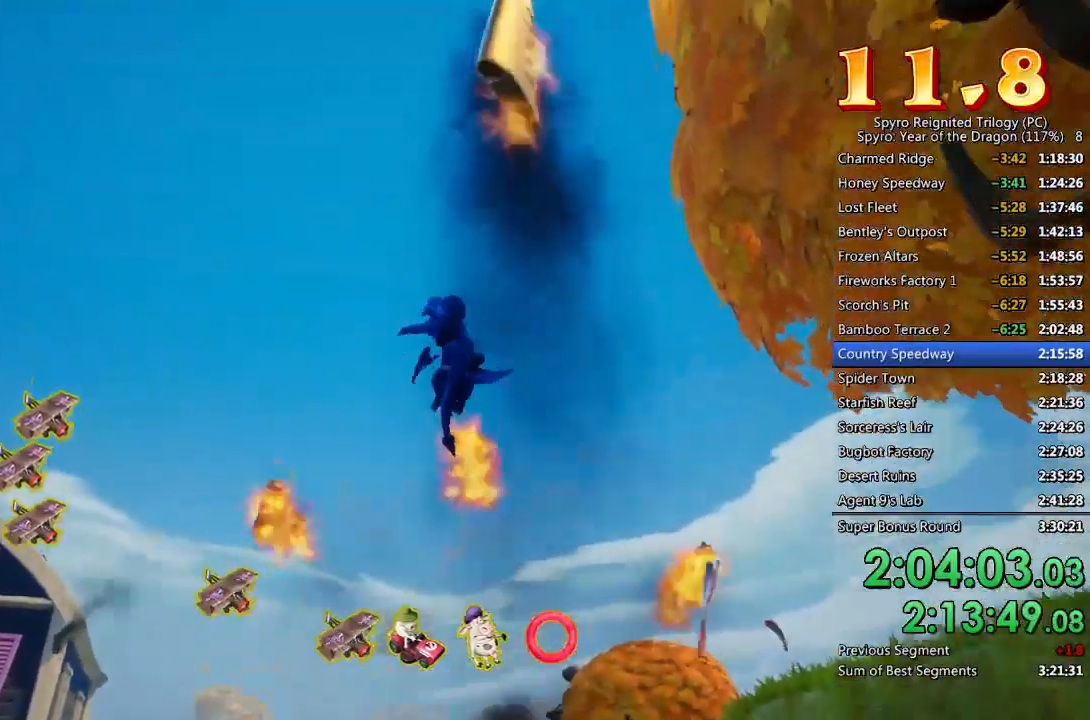
{"buttons": [], "left_stick": "center", "right_stick": "center", "events": []}
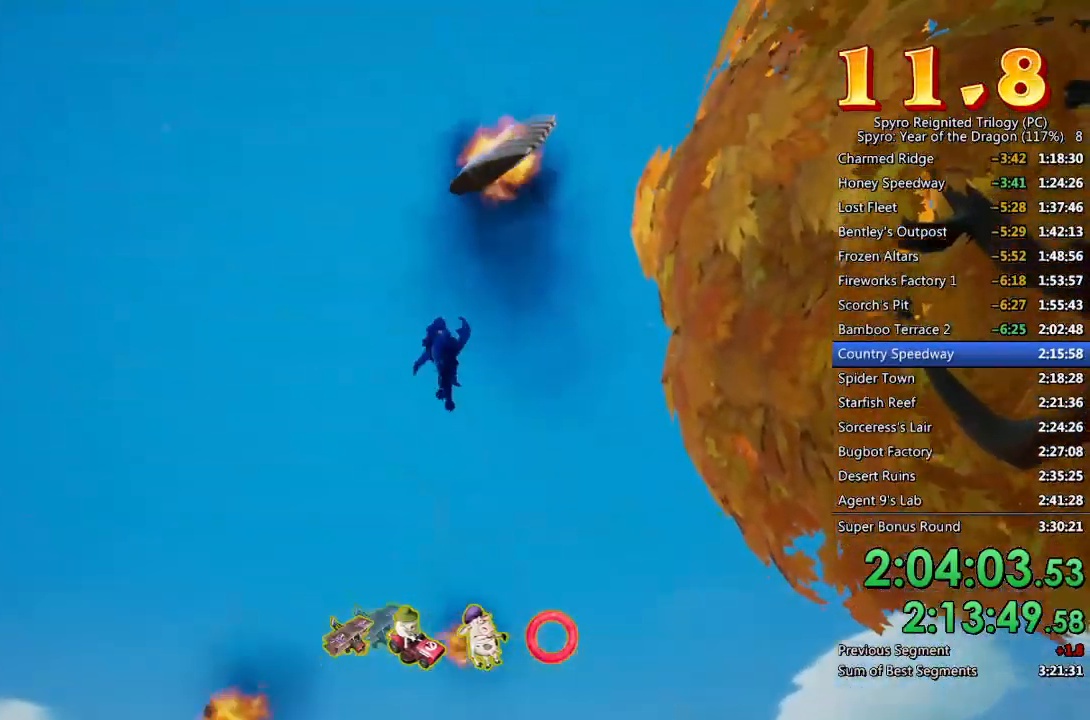
{"buttons": [], "left_stick": "center", "right_stick": "center", "events": []}
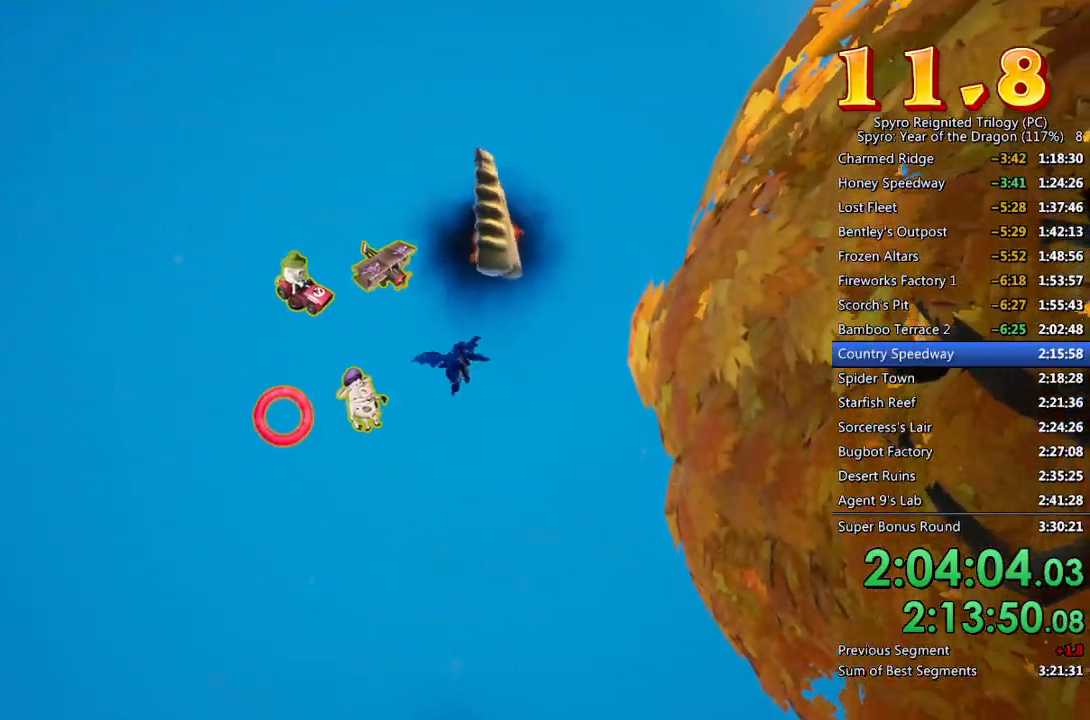
{"buttons": [], "left_stick": "center", "right_stick": "center", "events": []}
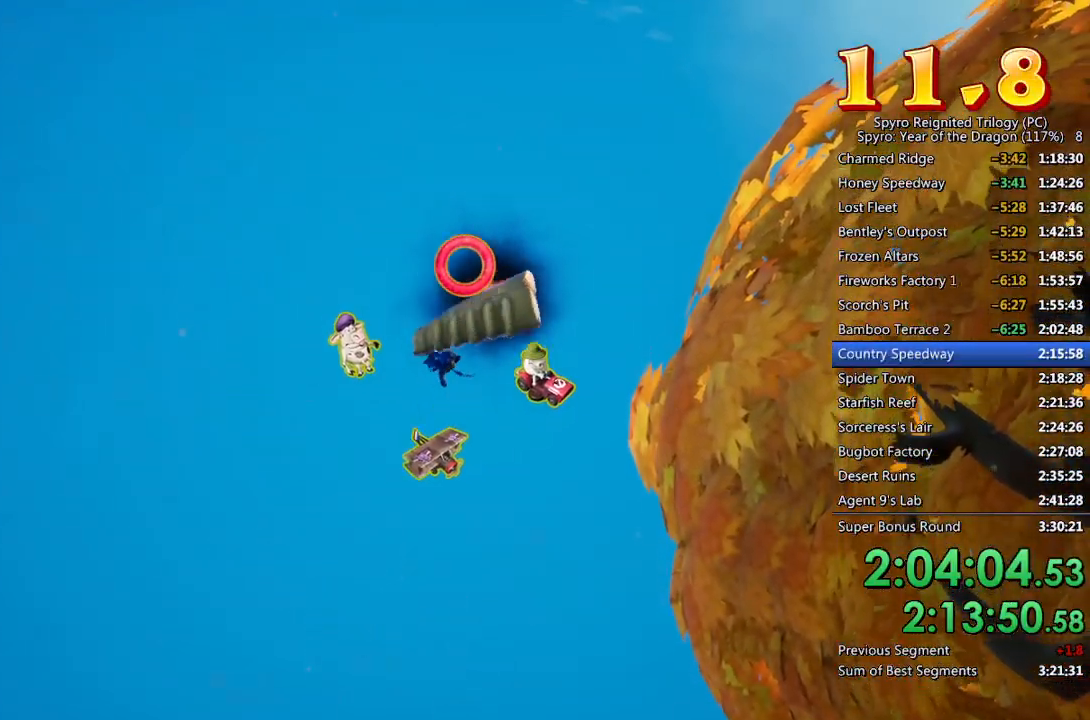
{"buttons": [], "left_stick": "center", "right_stick": "center", "events": []}
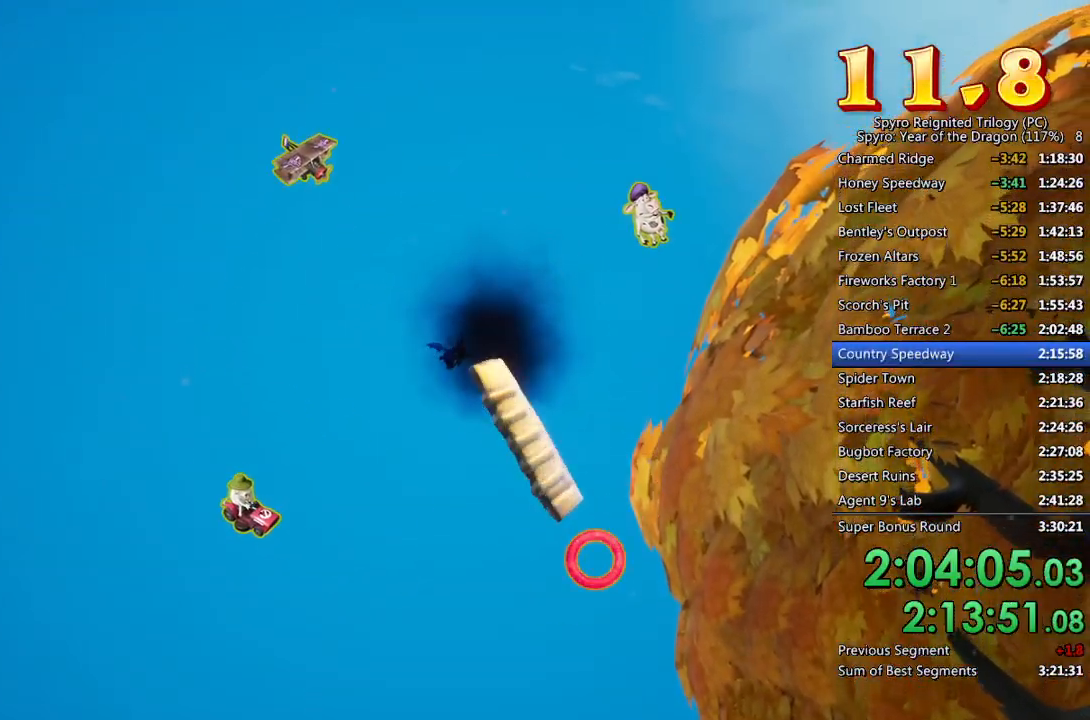
{"buttons": [], "left_stick": "center", "right_stick": "center", "events": []}
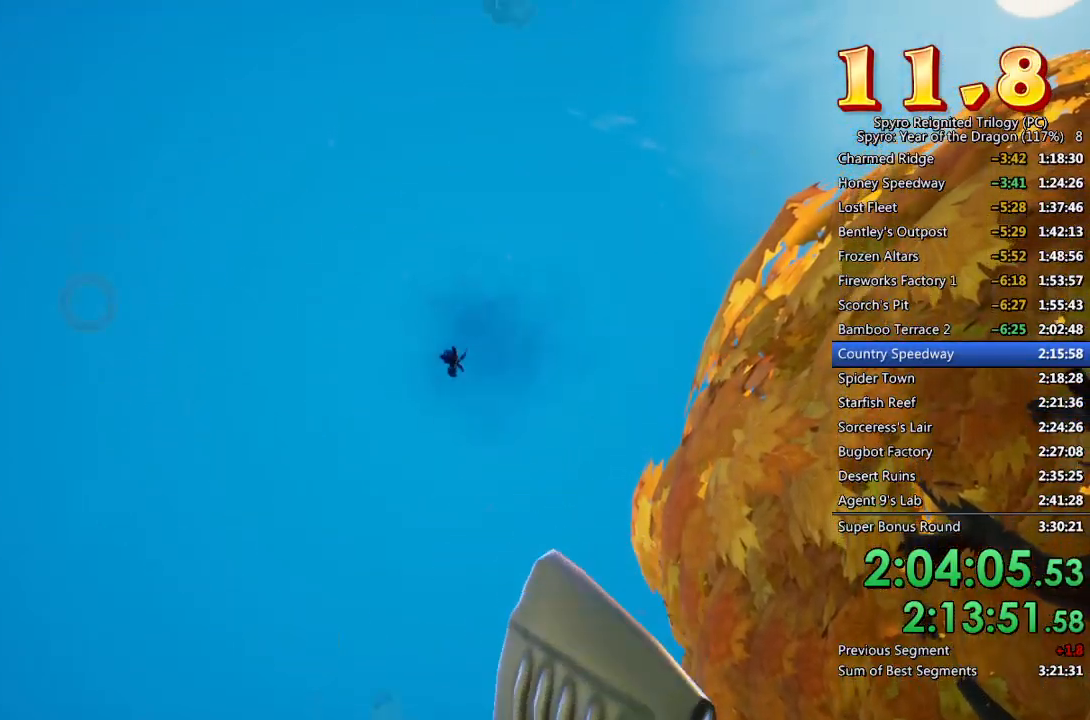
{"buttons": [], "left_stick": "center", "right_stick": "center", "events": []}
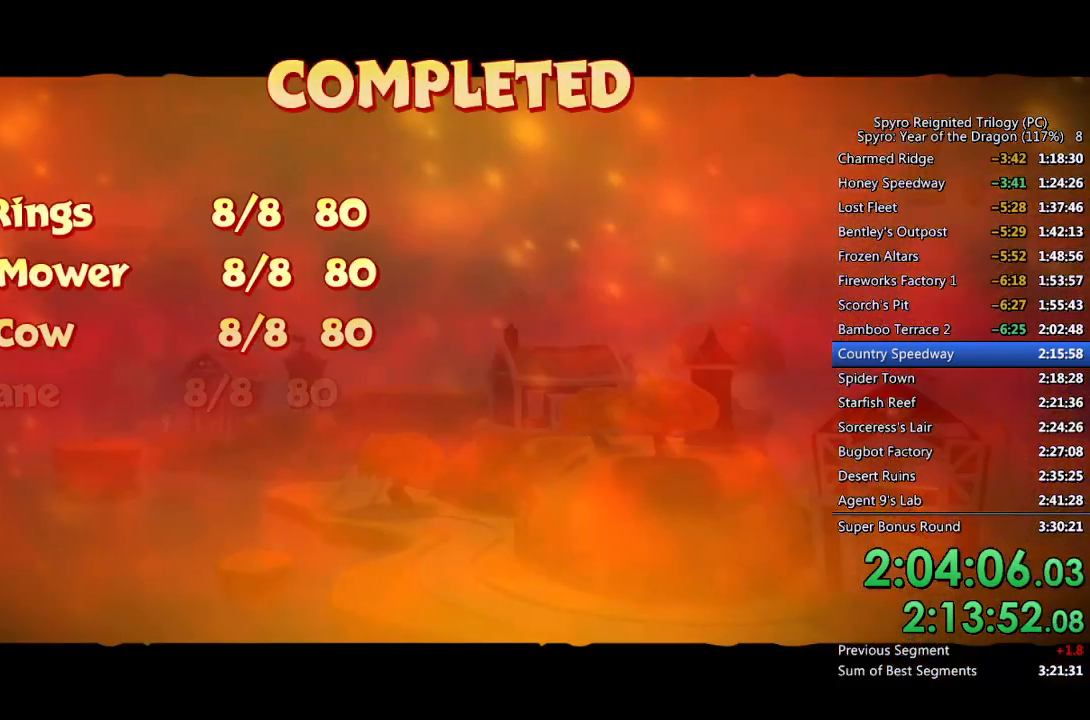
{"buttons": [], "left_stick": "center", "right_stick": "center", "events": []}
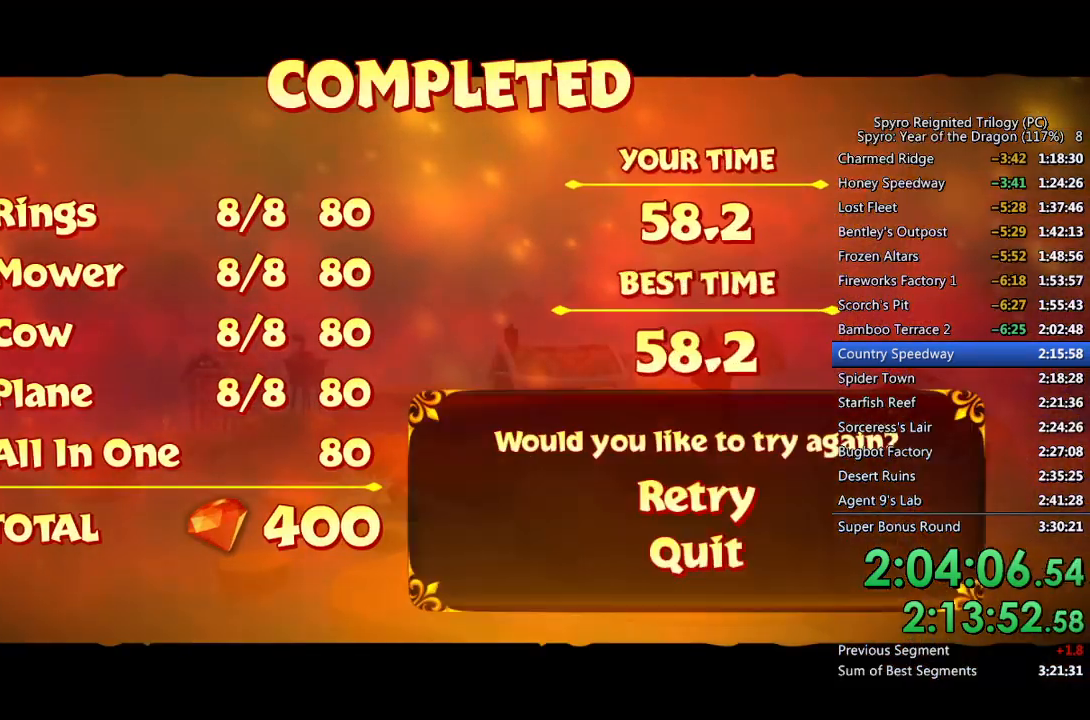
{"buttons": [], "left_stick": "center", "right_stick": "center", "events": [[283, "CROSS", "down"], [367, "CROSS", "up"]]}
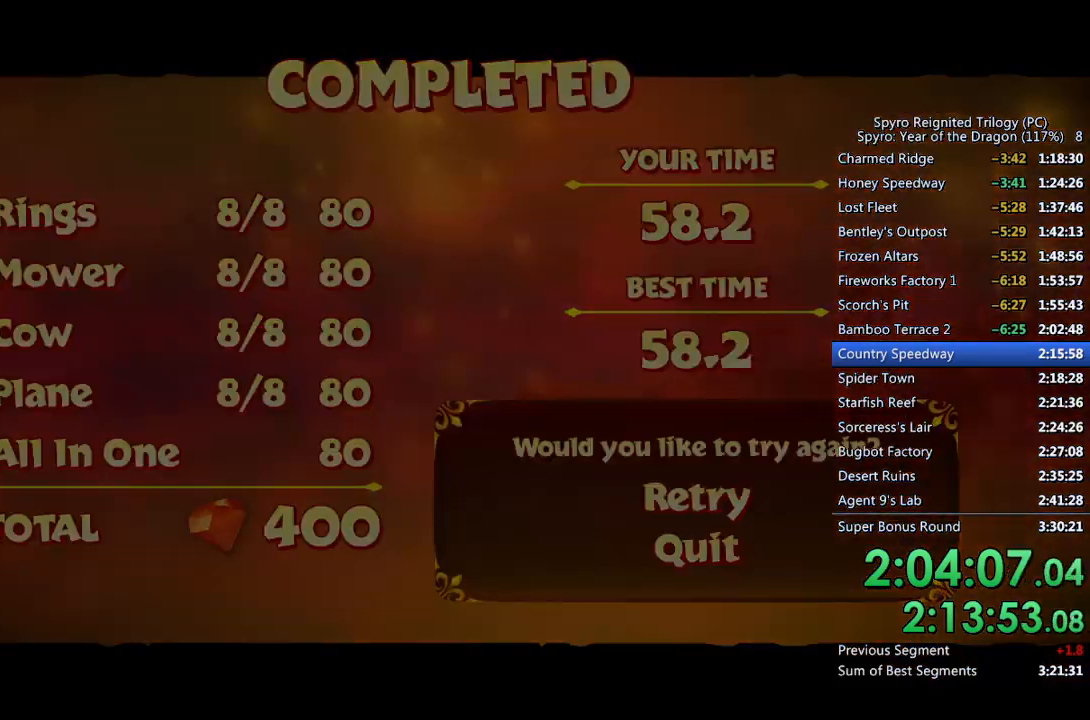
{"buttons": [], "left_stick": "left", "right_stick": "left", "events": [[117, "right_stick", "left"], [150, "left_stick", "left"], [300, "right_stick", "center"], [450, "right_stick", "left"]]}
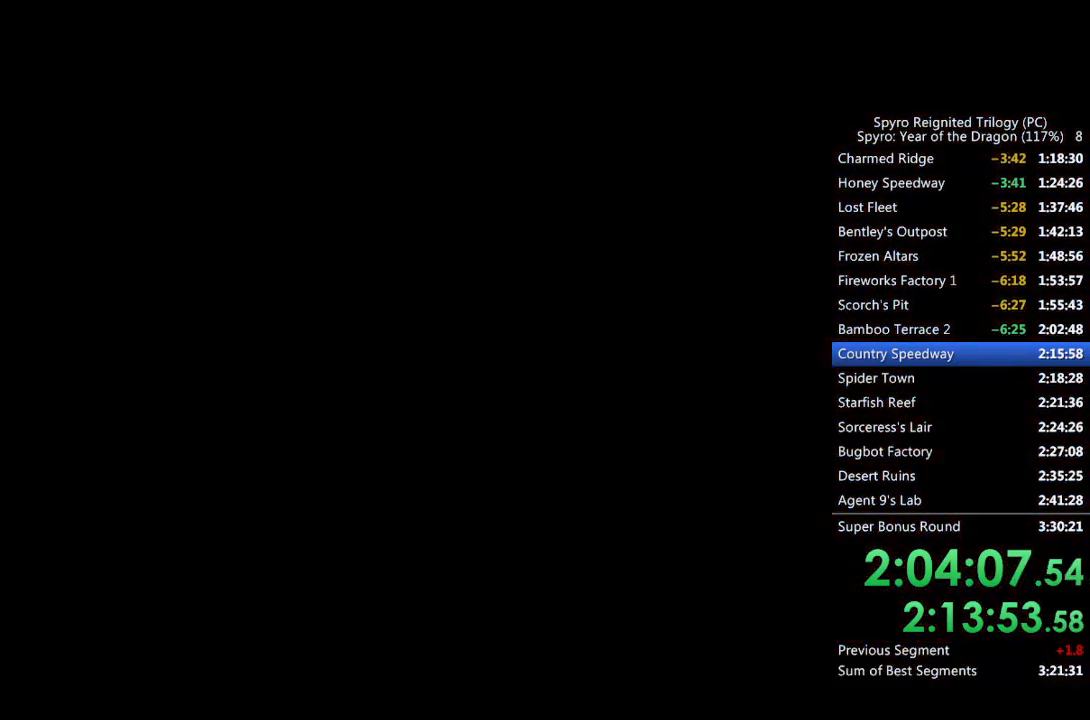
{"buttons": [], "left_stick": "left", "right_stick": "center", "events": [[133, "right_stick", "center"], [267, "right_stick", "left"], [400, "right_stick", "center"]]}
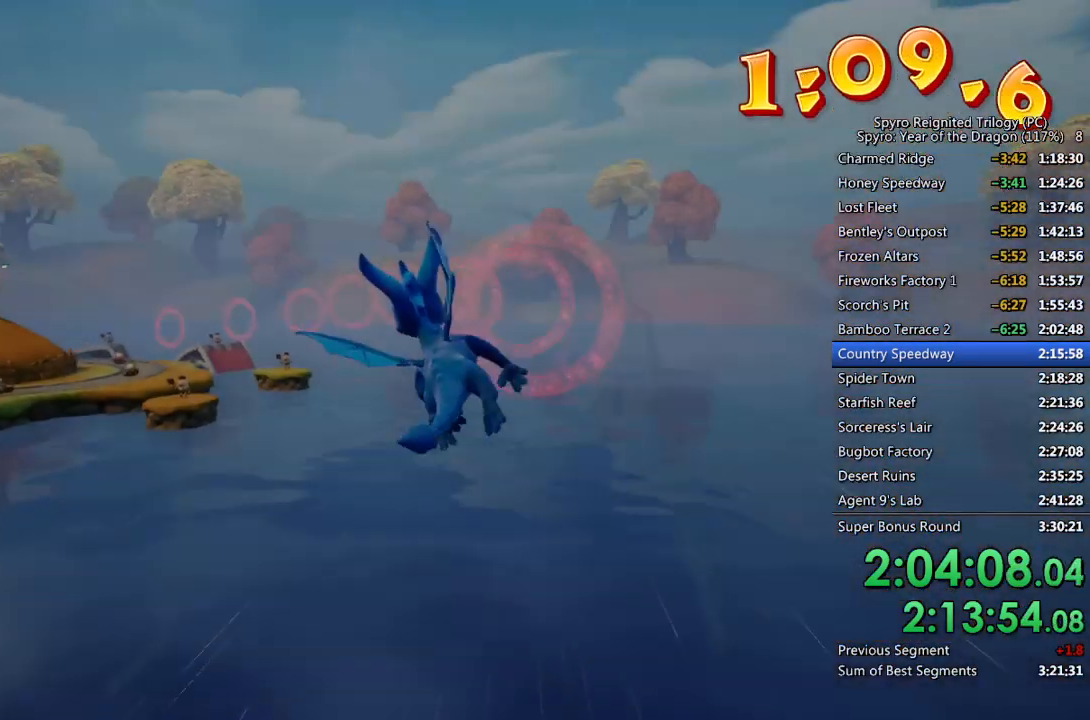
{"buttons": [], "left_stick": "up-left", "right_stick": "center", "events": [[150, "right_stick", "left"], [400, "right_stick", "center"], [467, "left_stick", "up-left"]]}
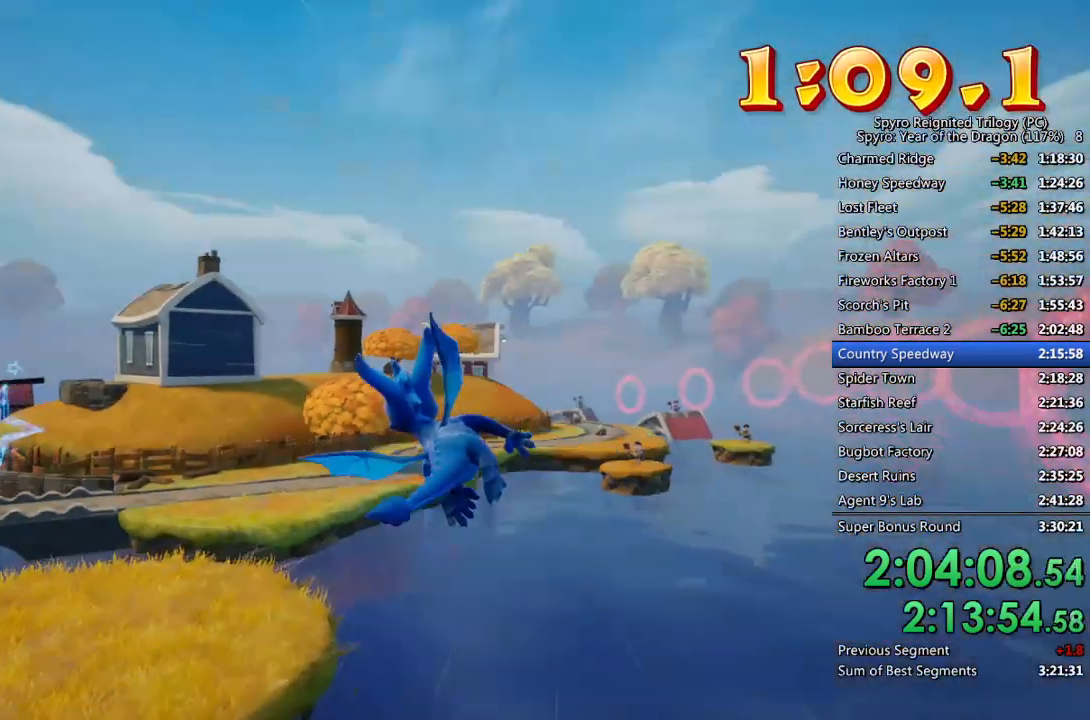
{"buttons": [], "left_stick": "up-left", "right_stick": "center", "events": []}
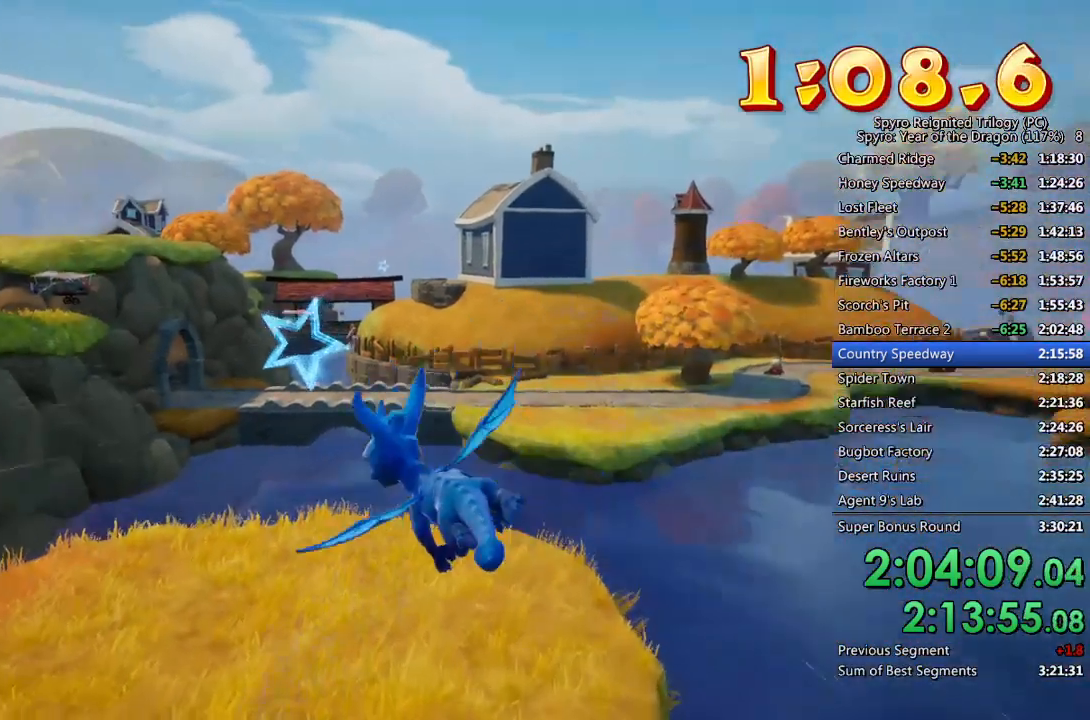
{"buttons": [], "left_stick": "center", "right_stick": "right", "events": [[100, "left_stick", "center"], [317, "left_stick", "down-right"], [433, "left_stick", "center"], [500, "right_stick", "right"]]}
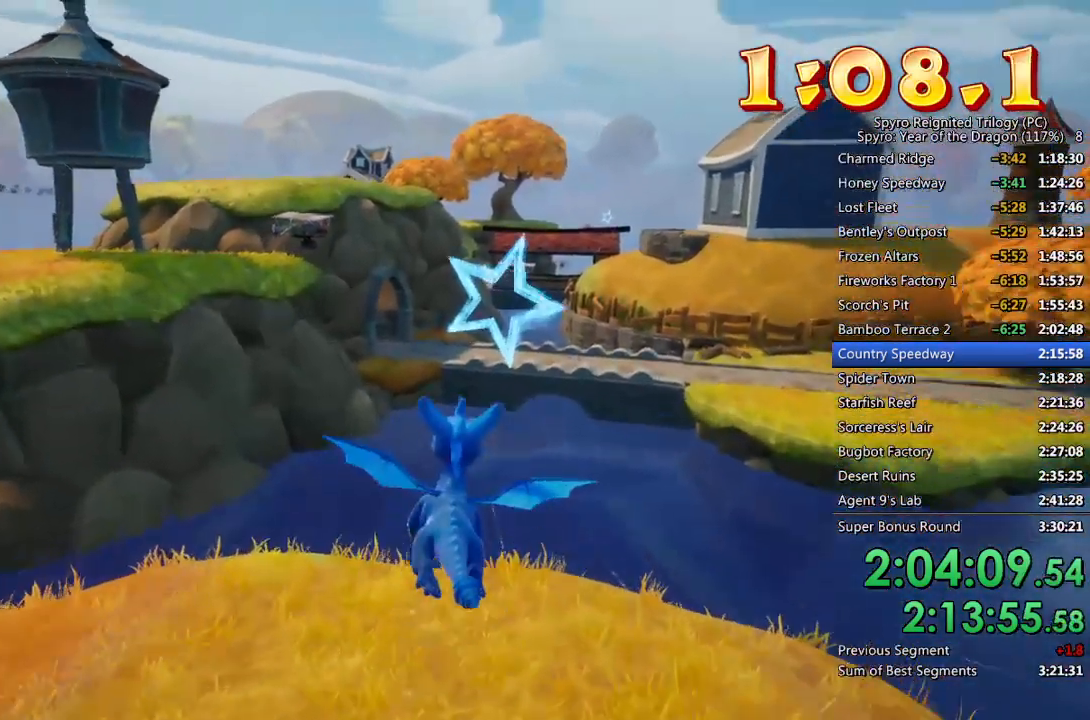
{"buttons": [], "left_stick": "center", "right_stick": "center", "events": [[67, "left_stick", "right"], [83, "right_stick", "center"], [183, "left_stick", "center"]]}
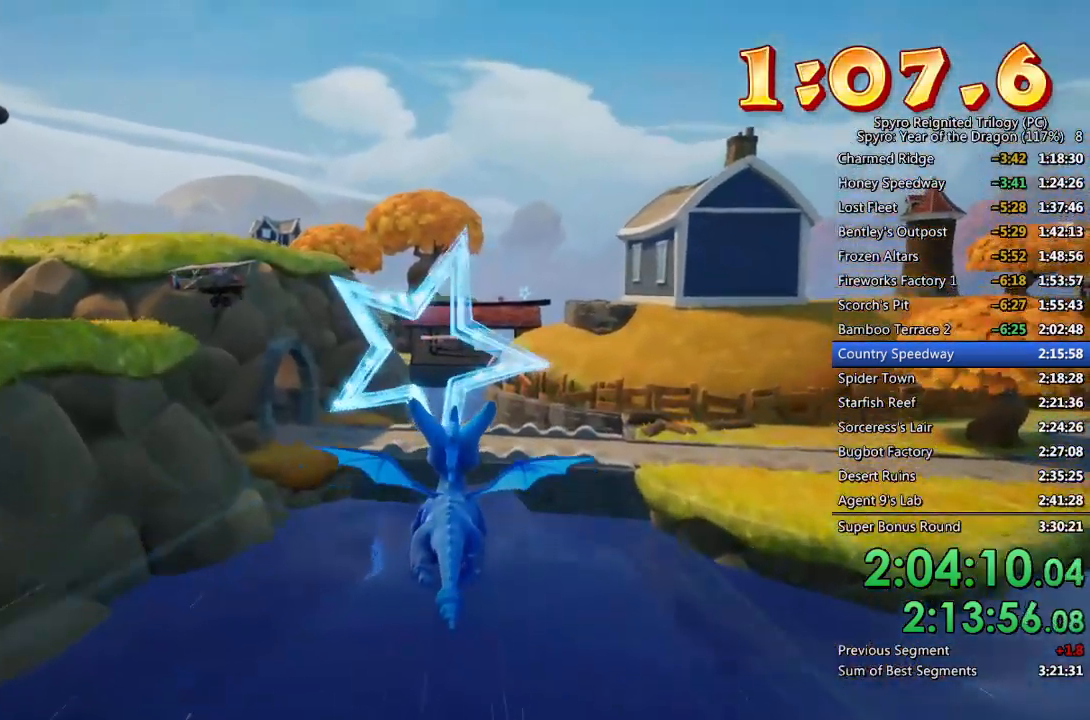
{"buttons": [], "left_stick": "right", "right_stick": "center", "events": [[100, "CROSS", "down"], [250, "left_stick", "right"], [283, "CROSS", "up"]]}
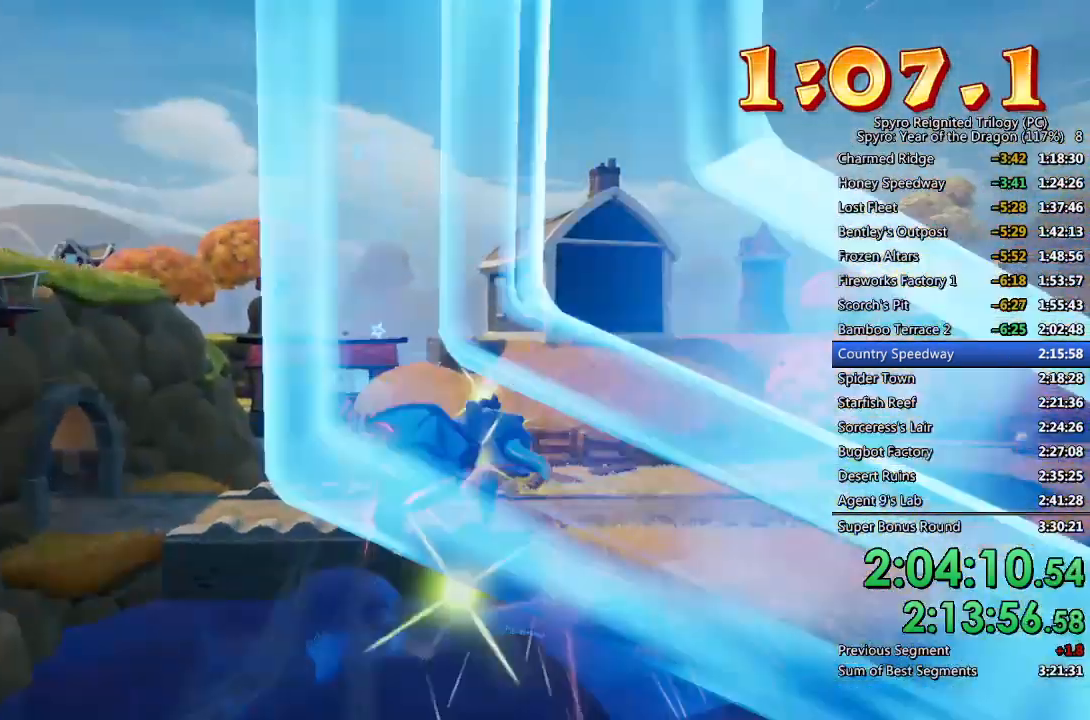
{"buttons": [], "left_stick": "left", "right_stick": "center", "events": [[17, "left_stick", "center"], [233, "left_stick", "down"], [300, "left_stick", "center"], [433, "left_stick", "down"], [500, "left_stick", "left"]]}
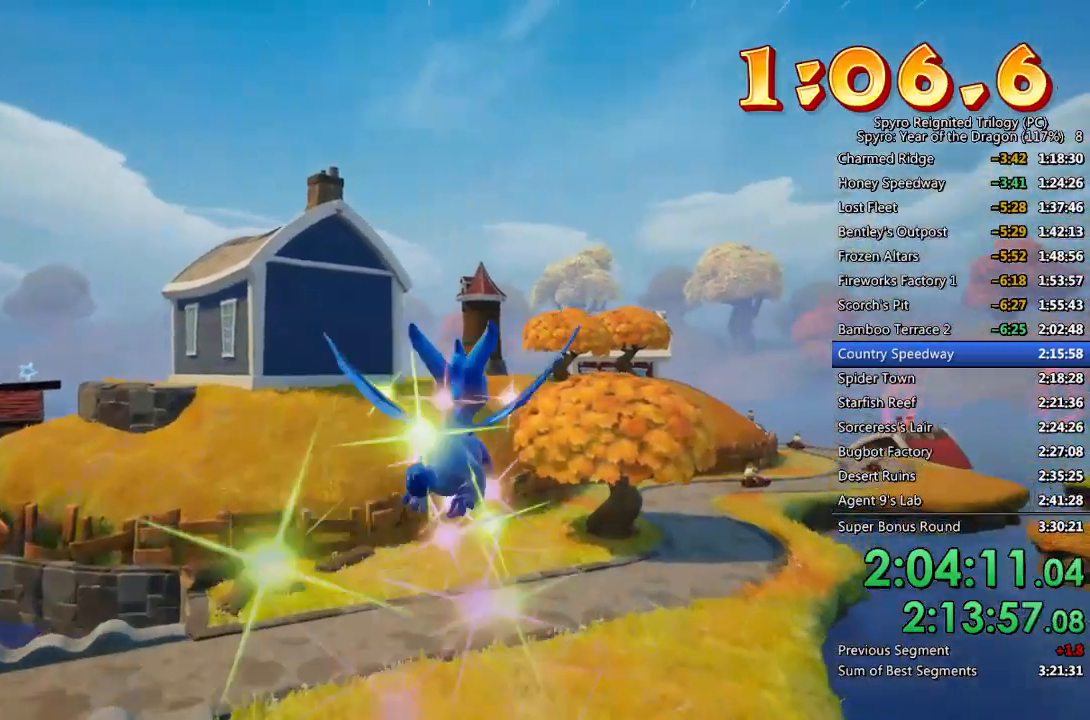
{"buttons": [], "left_stick": "down-left", "right_stick": "center", "events": [[17, "left_stick", "center"], [500, "left_stick", "down-left"]]}
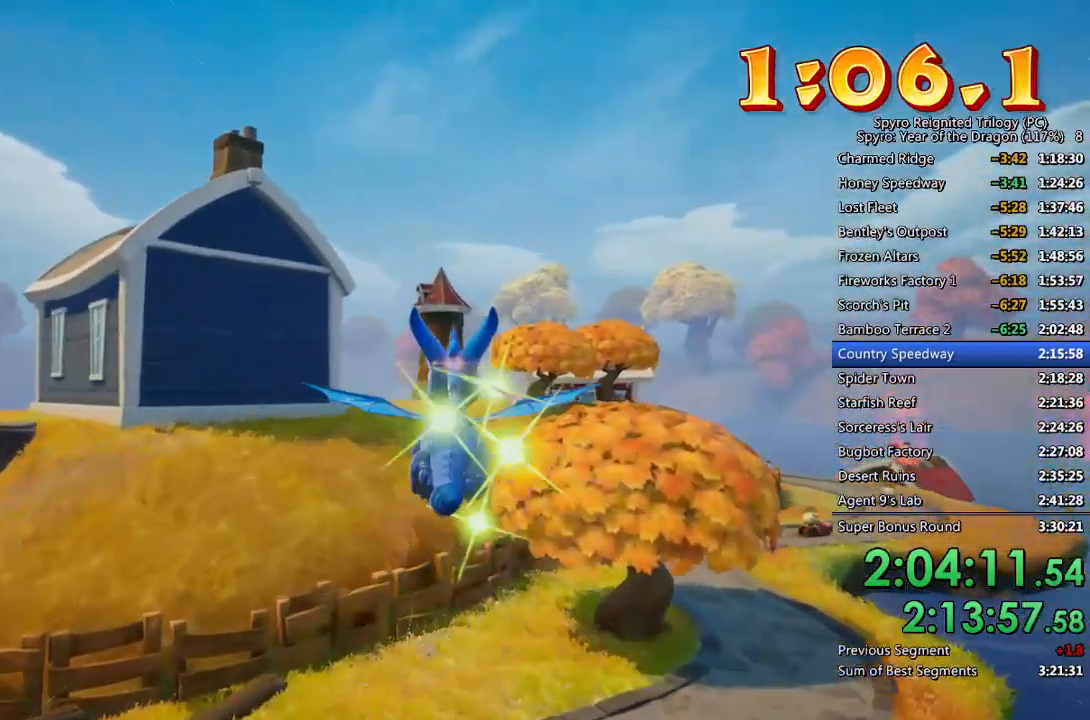
{"buttons": [], "left_stick": "left", "right_stick": "center", "events": [[83, "left_stick", "center"], [450, "left_stick", "left"]]}
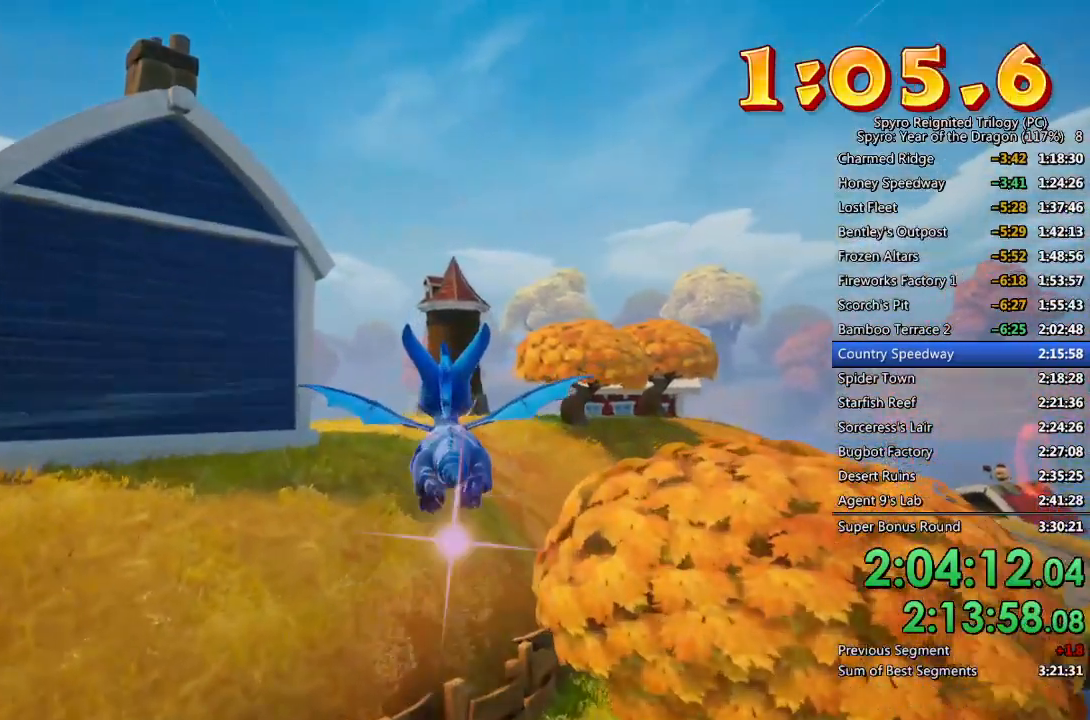
{"buttons": [], "left_stick": "center", "right_stick": "left", "events": [[33, "left_stick", "center"], [350, "left_stick", "left"], [400, "right_stick", "left"], [433, "left_stick", "center"]]}
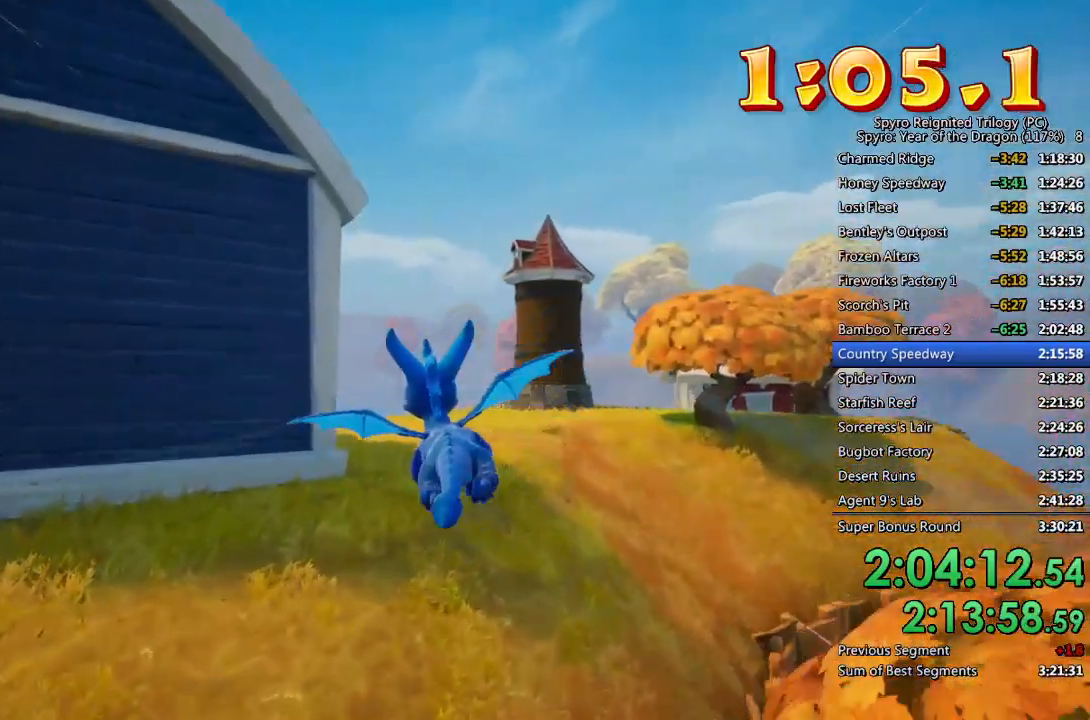
{"buttons": [], "left_stick": "center", "right_stick": "left", "events": [[17, "right_stick", "center"], [433, "right_stick", "left"]]}
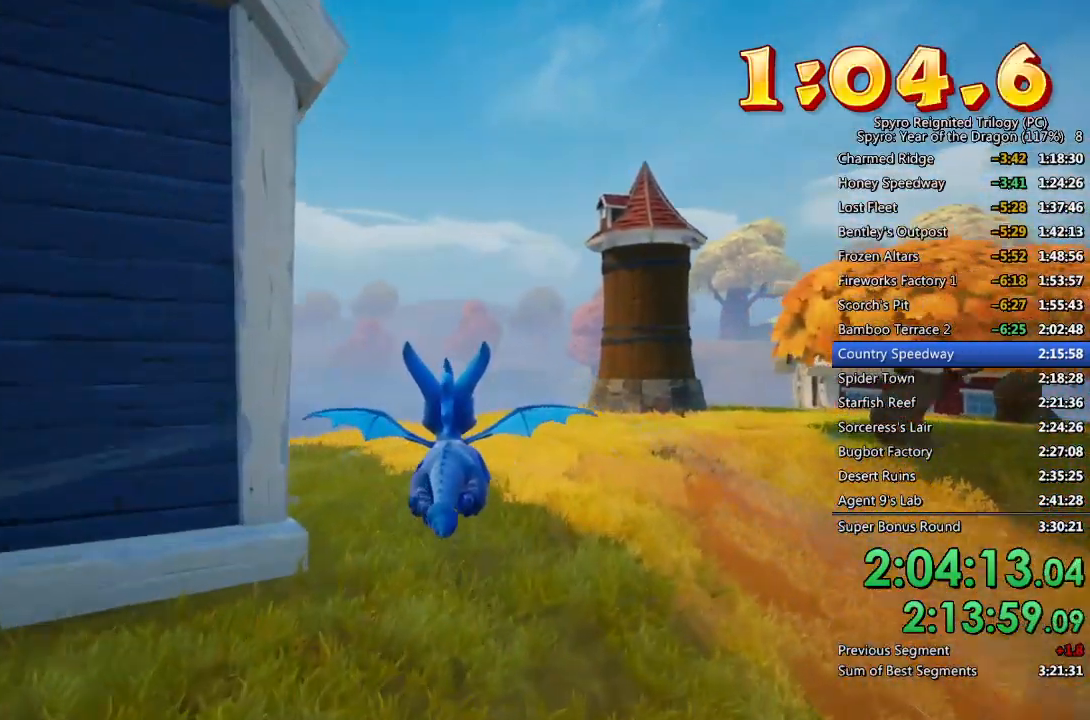
{"buttons": [], "left_stick": "left", "right_stick": "center", "events": [[17, "left_stick", "left"], [117, "left_stick", "center"], [183, "right_stick", "center"], [250, "left_stick", "left"], [317, "right_stick", "left"], [483, "right_stick", "center"]]}
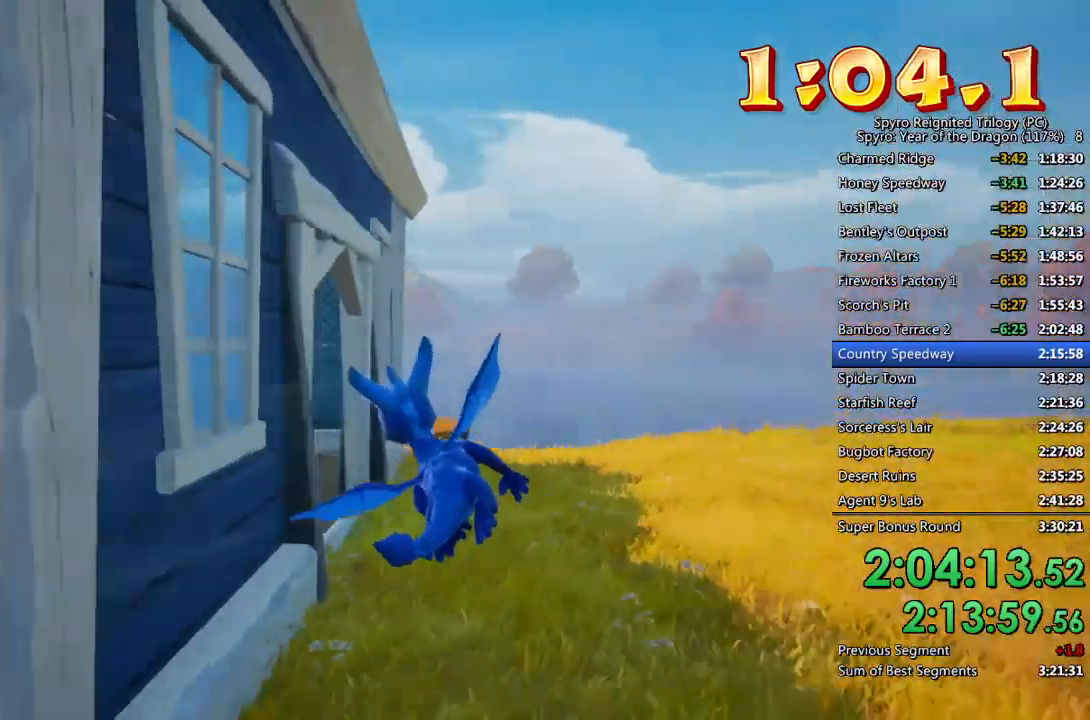
{"buttons": [], "left_stick": "left", "right_stick": "left", "events": [[250, "SQUARE", "down"], [400, "SQUARE", "up"], [433, "right_stick", "left"]]}
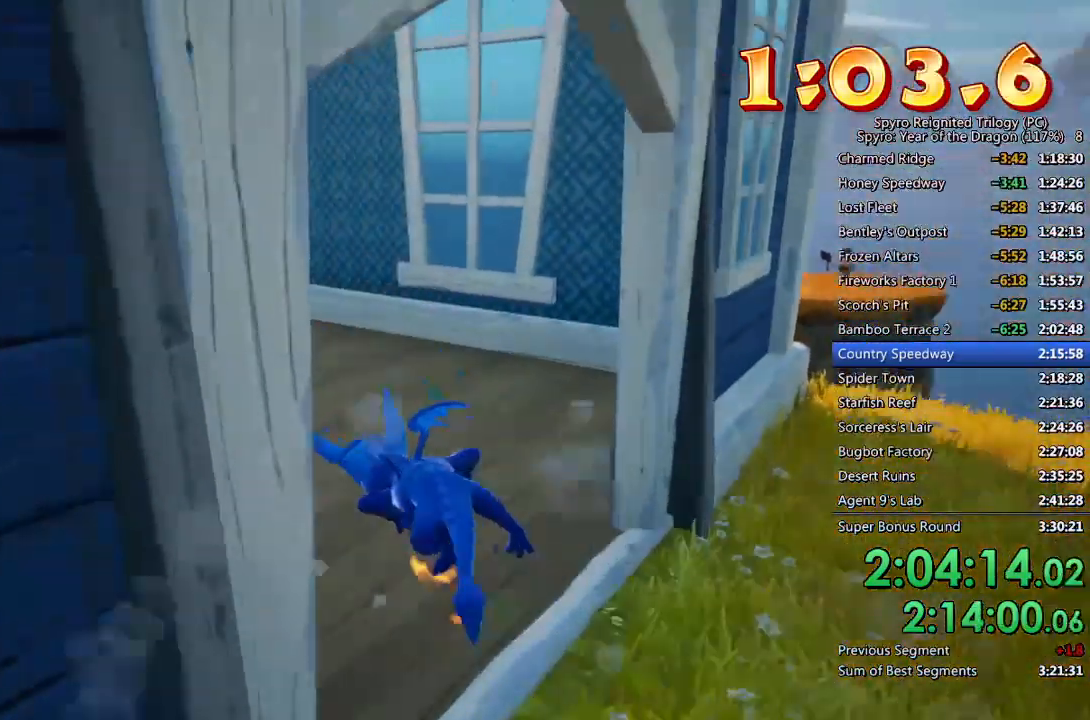
{"buttons": [], "left_stick": "up-left", "right_stick": "left", "events": [[233, "left_stick", "up-left"], [283, "right_stick", "center"], [450, "right_stick", "left"]]}
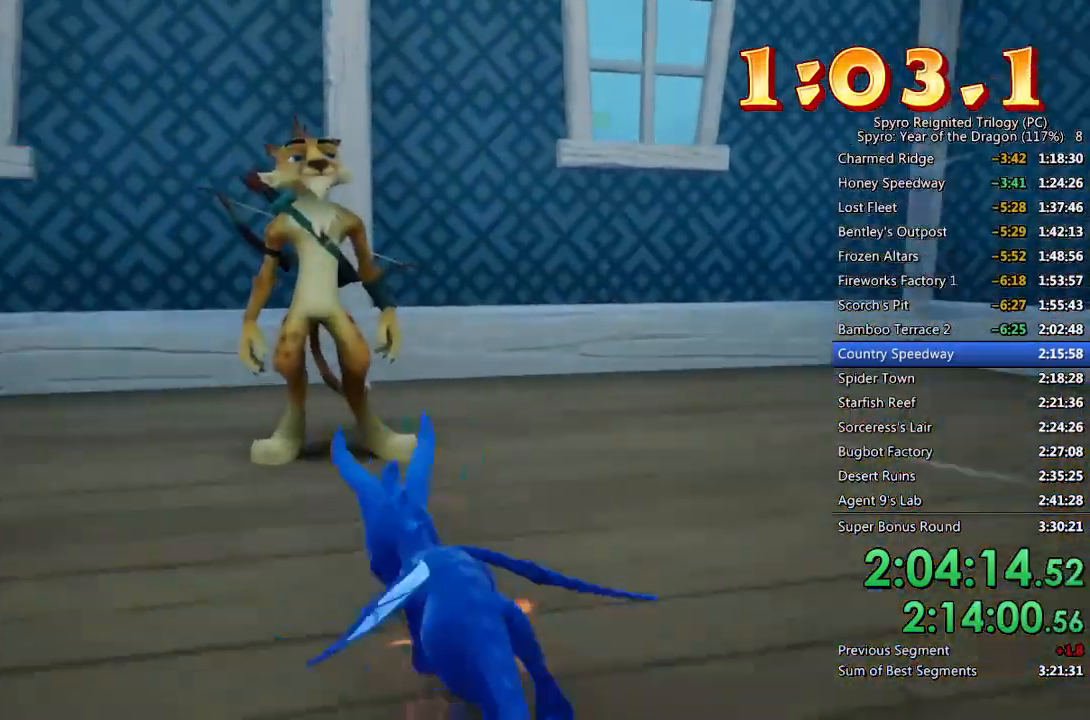
{"buttons": ["CROSS"], "left_stick": "center", "right_stick": "center", "events": [[67, "right_stick", "center"], [100, "left_stick", "center"], [133, "CROSS", "down"], [183, "CROSS", "up"], [233, "CROSS", "down"], [300, "CROSS", "up"], [350, "CROSS", "down"], [417, "CROSS", "up"], [483, "CROSS", "down"]]}
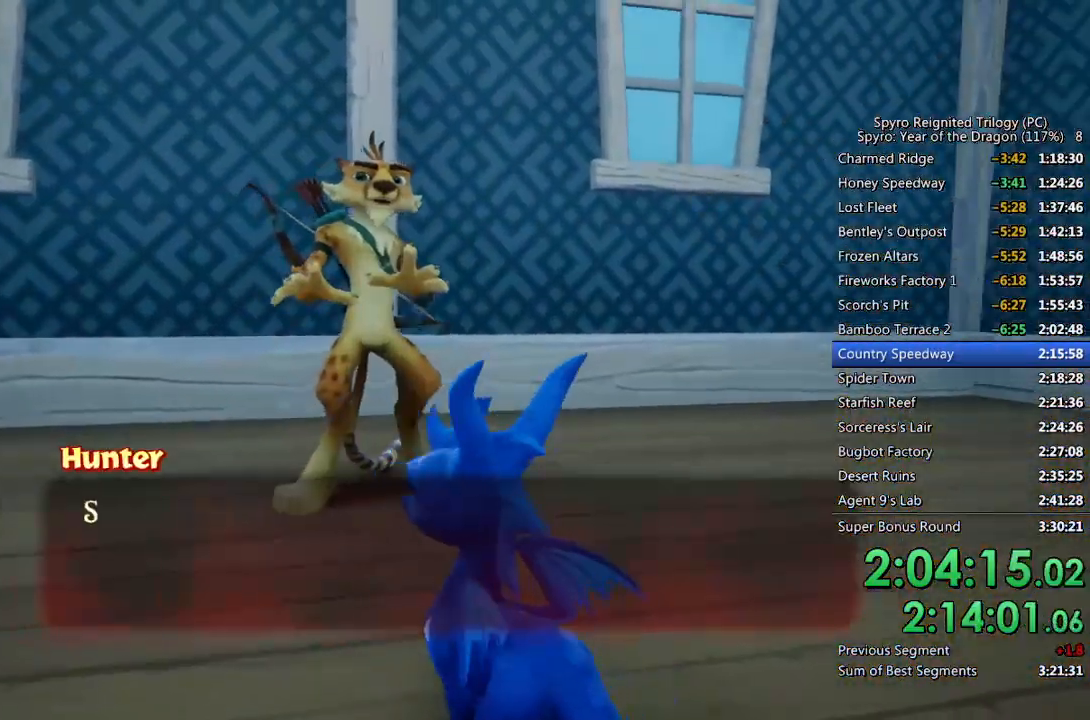
{"buttons": [], "left_stick": "center", "right_stick": "center", "events": [[17, "CROSS", "up"], [83, "CROSS", "down"], [133, "CROSS", "up"], [200, "CROSS", "down"], [250, "CROSS", "up"], [300, "CROSS", "down"], [350, "CROSS", "up"], [400, "CROSS", "down"], [450, "CROSS", "up"]]}